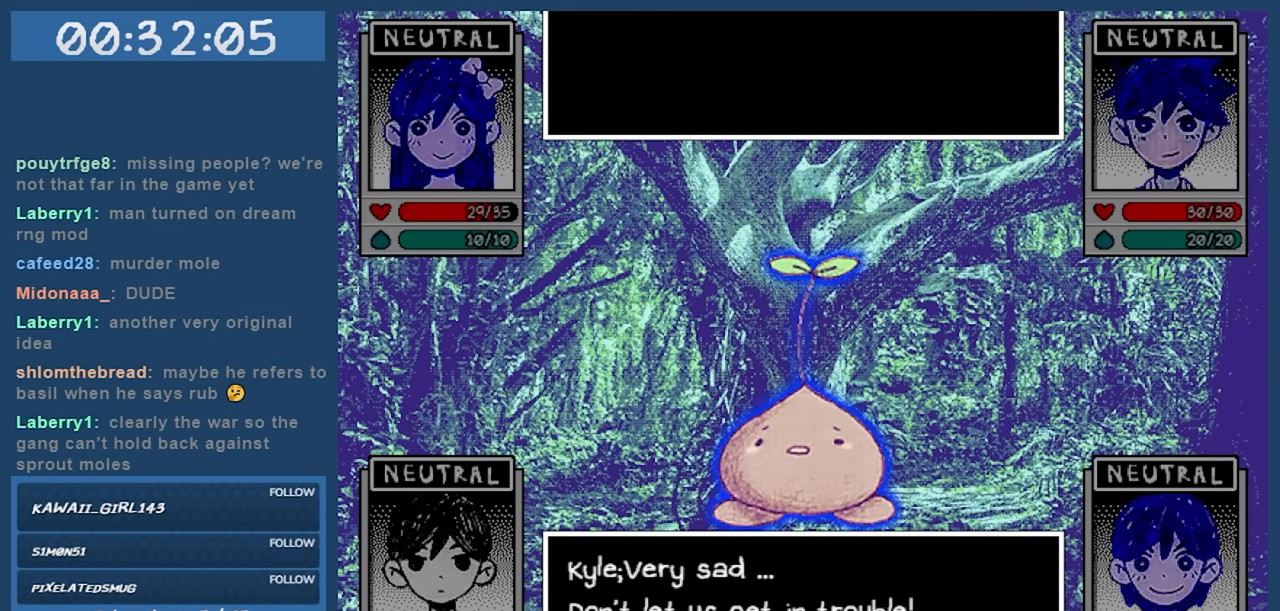
Gameplay with keyboard; each line is a JSON object with the keys held at the frame after it. "events" lists presses ("down") and releases ("up") of "c", "down", "left", "right", "shift", "space", "up", "x" and "z" between this image and that frame as [ms after this image, input, new state], when the widget could be followed in between. No other keys are recorded. Mouse input is not recorded.
{"keys": [], "events": [[134, "z", "up"]]}
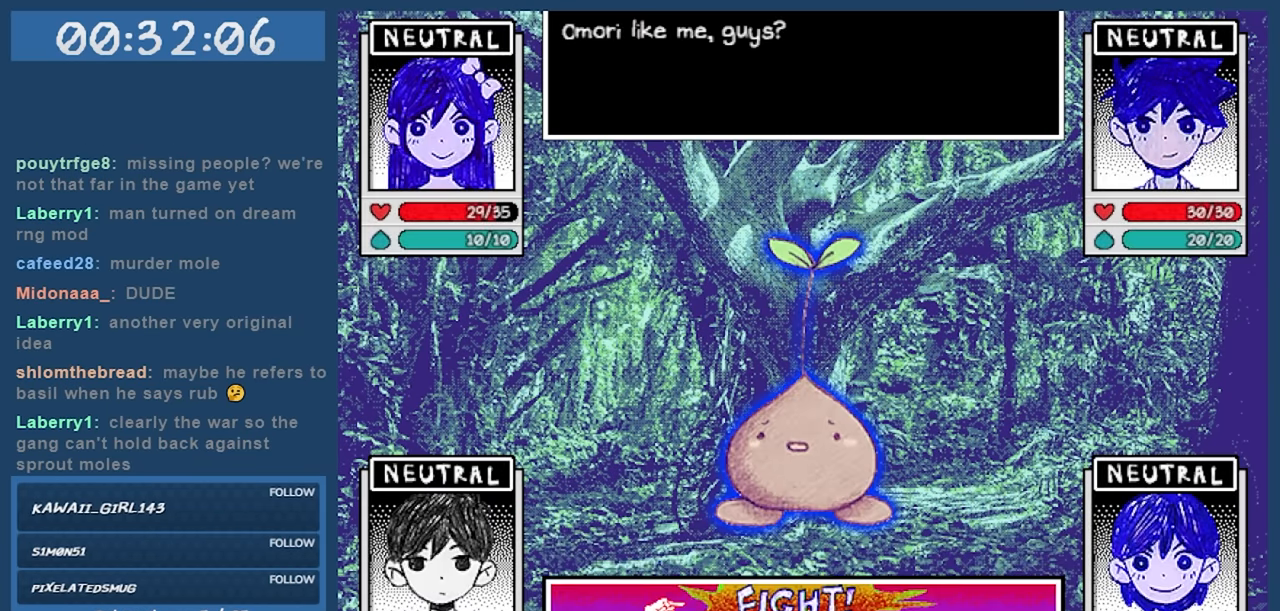
{"keys": [], "events": [[50, "z", "down"], [100, "z", "up"]]}
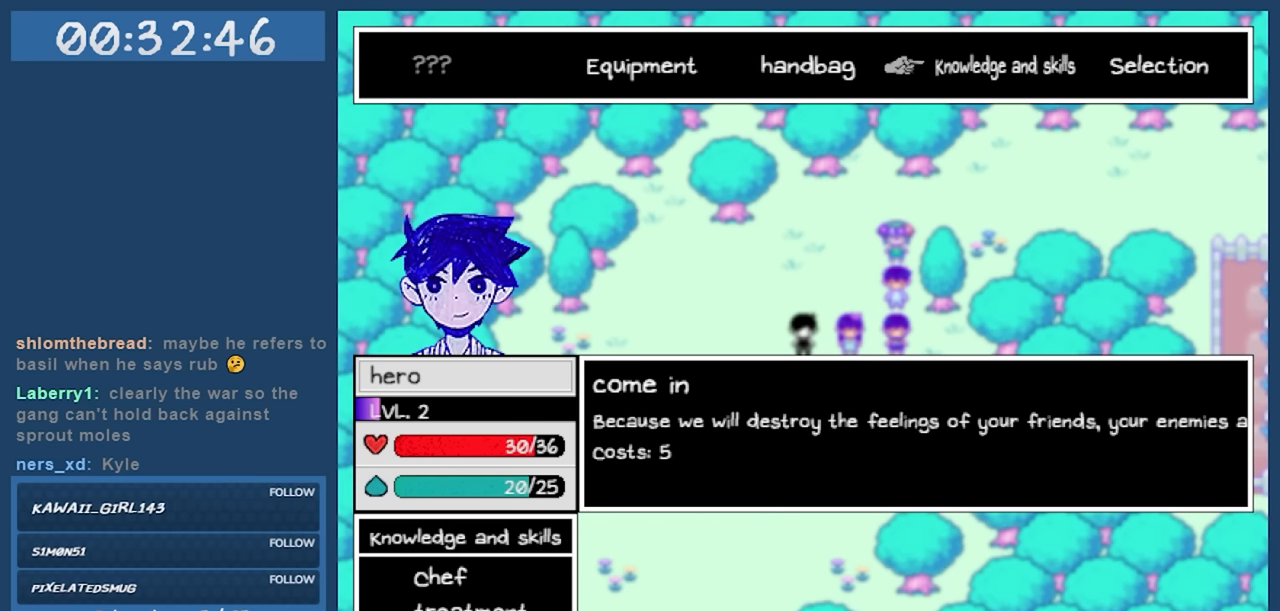
{"keys": [], "events": []}
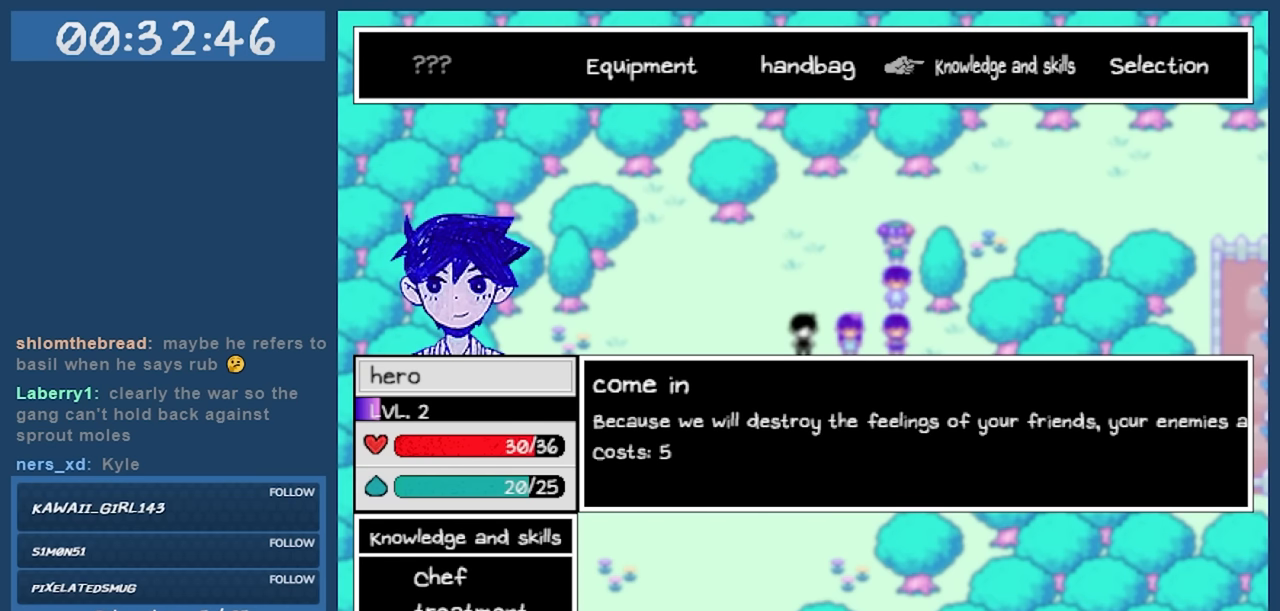
{"keys": [], "events": []}
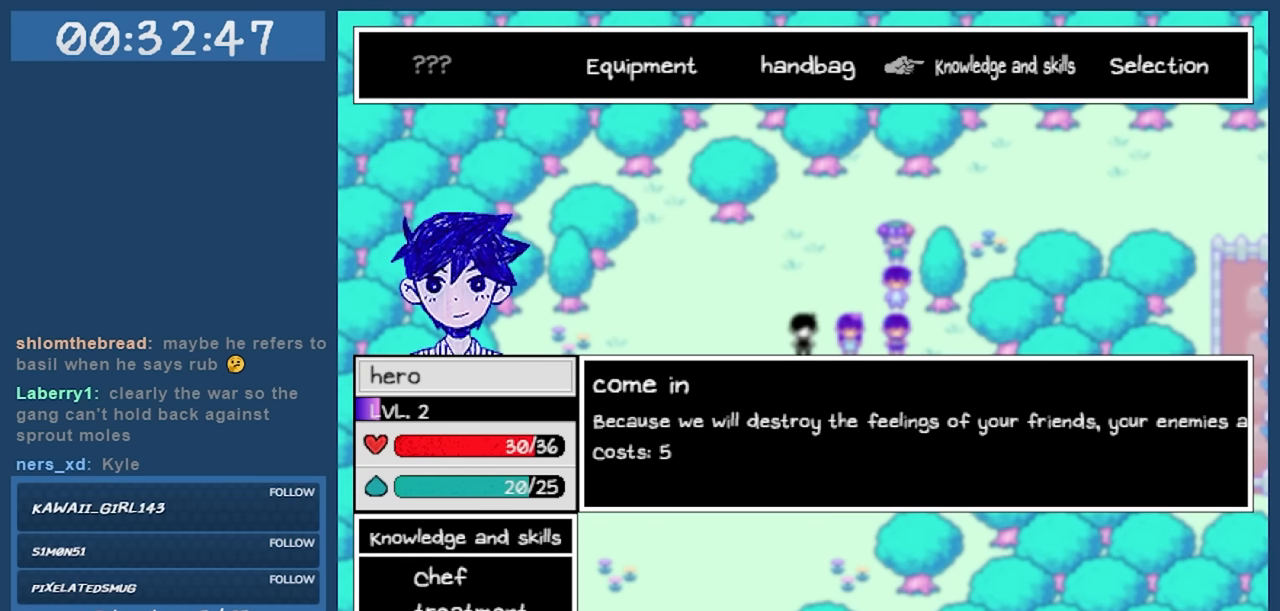
{"keys": [], "events": []}
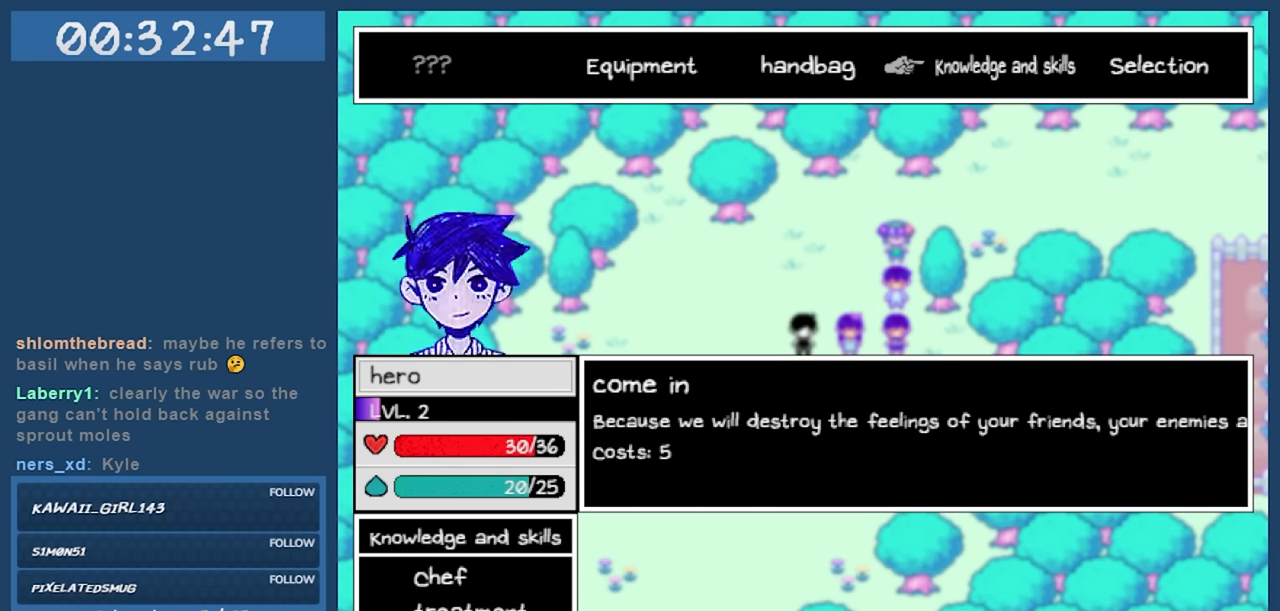
{"keys": [], "events": []}
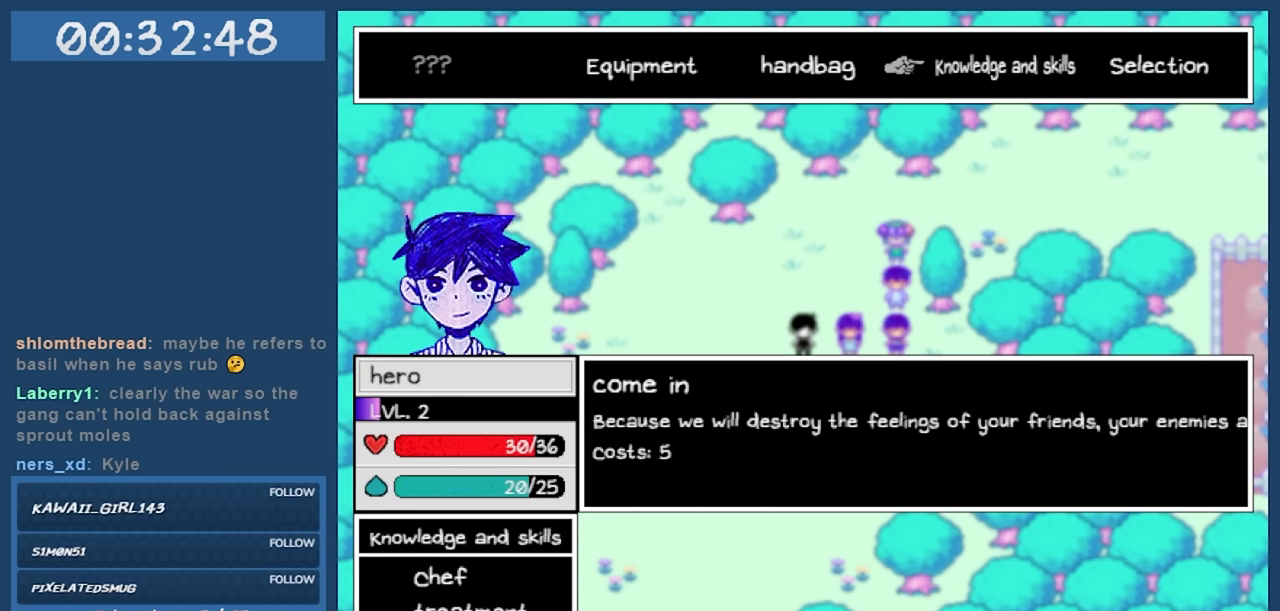
{"keys": [], "events": []}
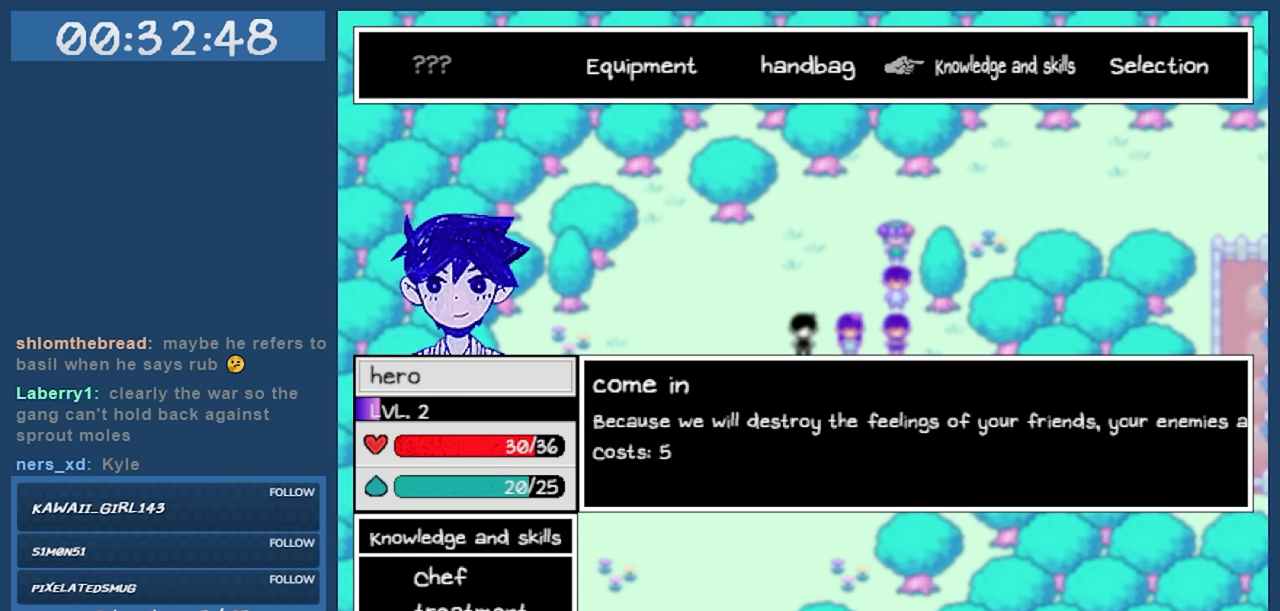
{"keys": [], "events": []}
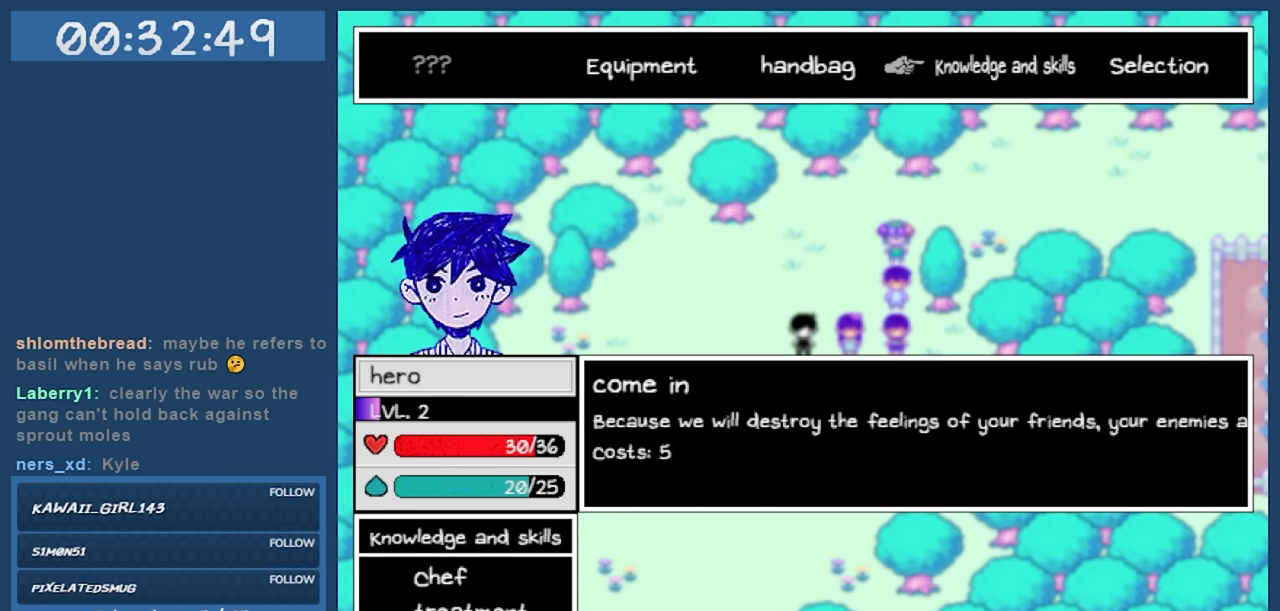
{"keys": [], "events": []}
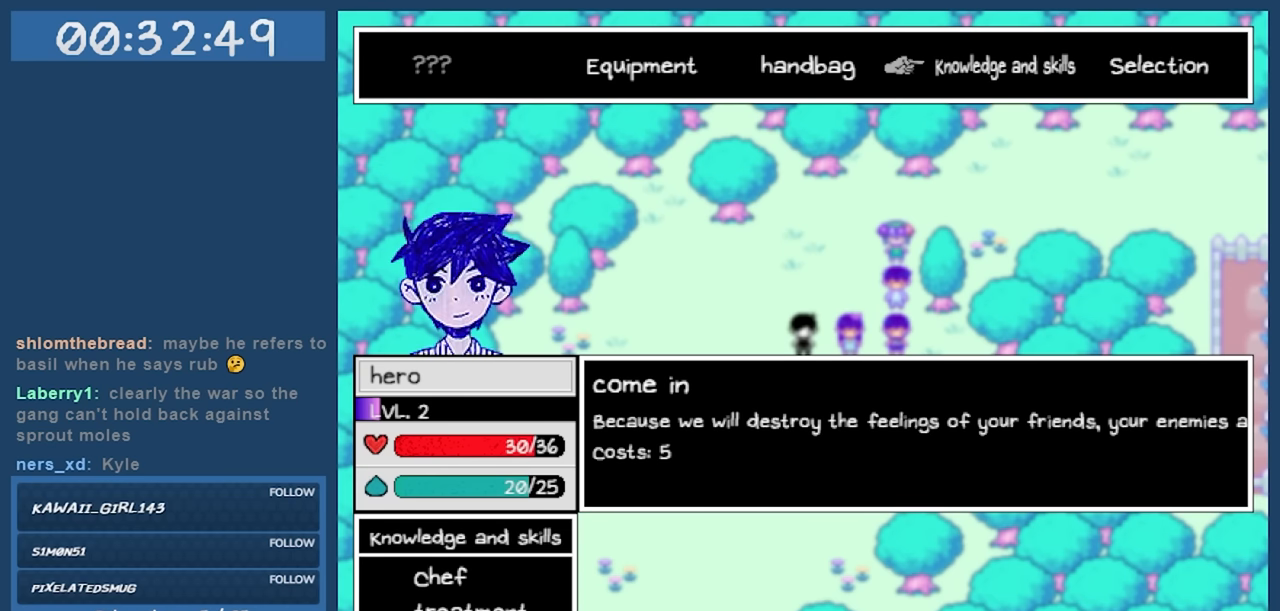
{"keys": [], "events": []}
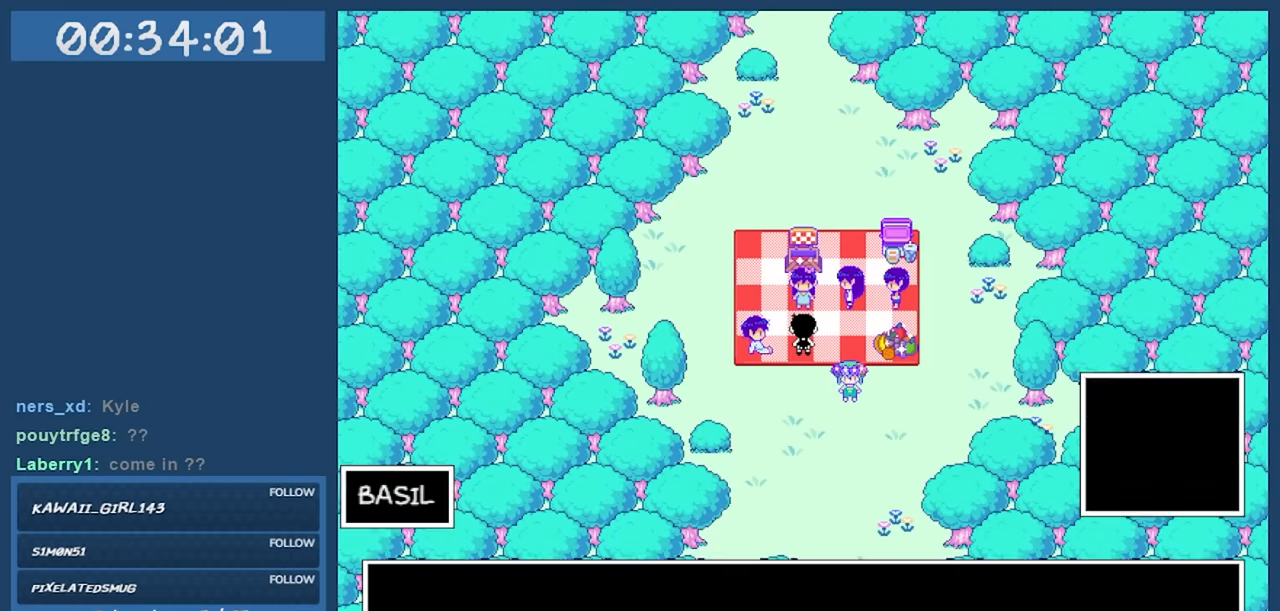
{"keys": [], "events": []}
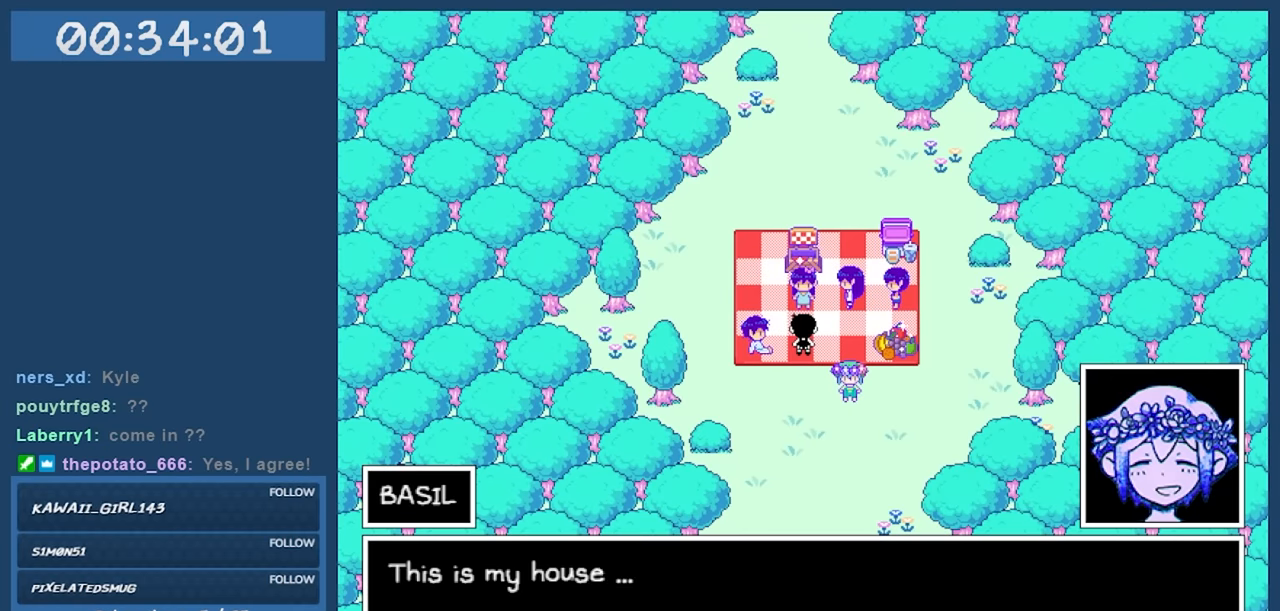
{"keys": [], "events": []}
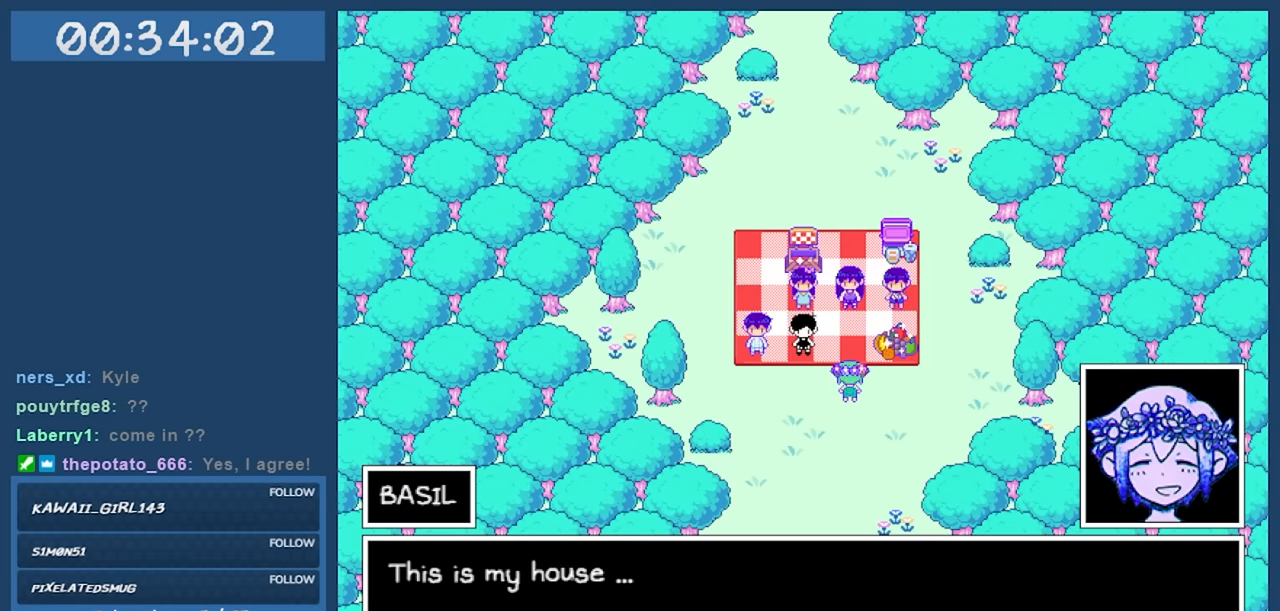
{"keys": [], "events": [[267, "z", "down"], [417, "z", "up"]]}
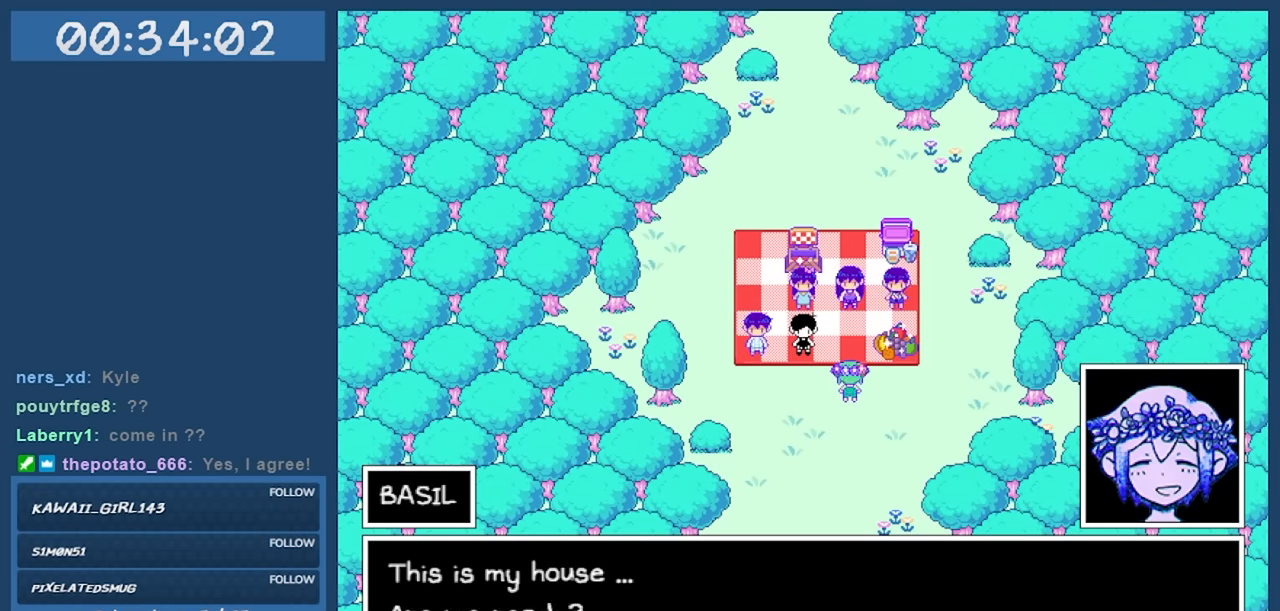
{"keys": [], "events": []}
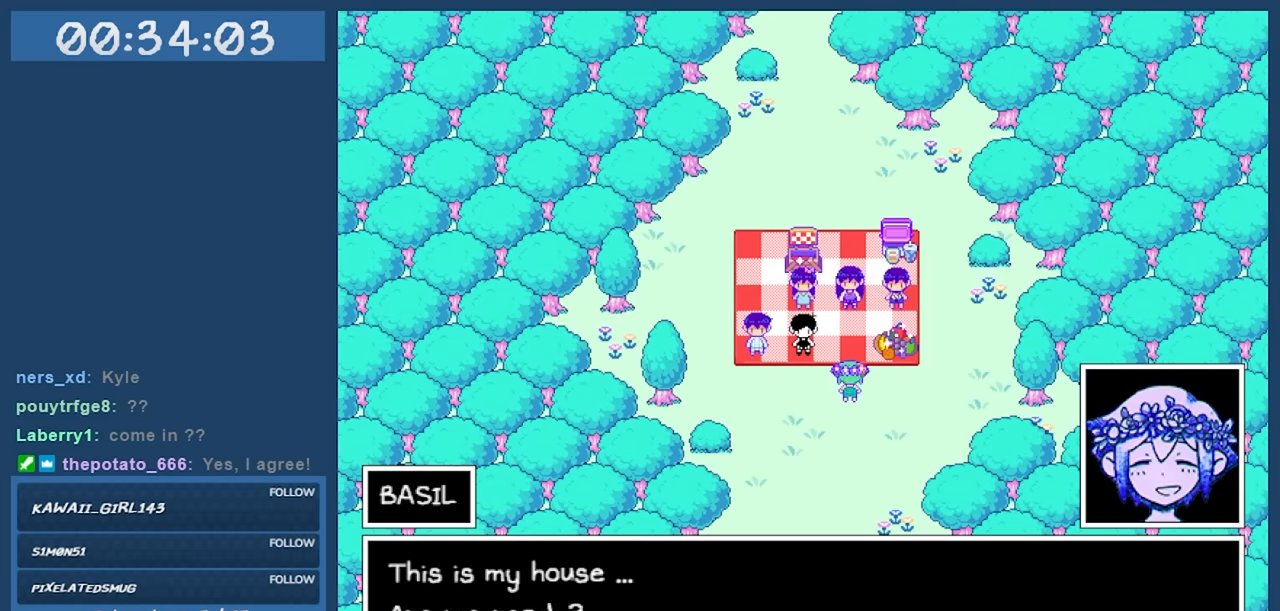
{"keys": [], "events": []}
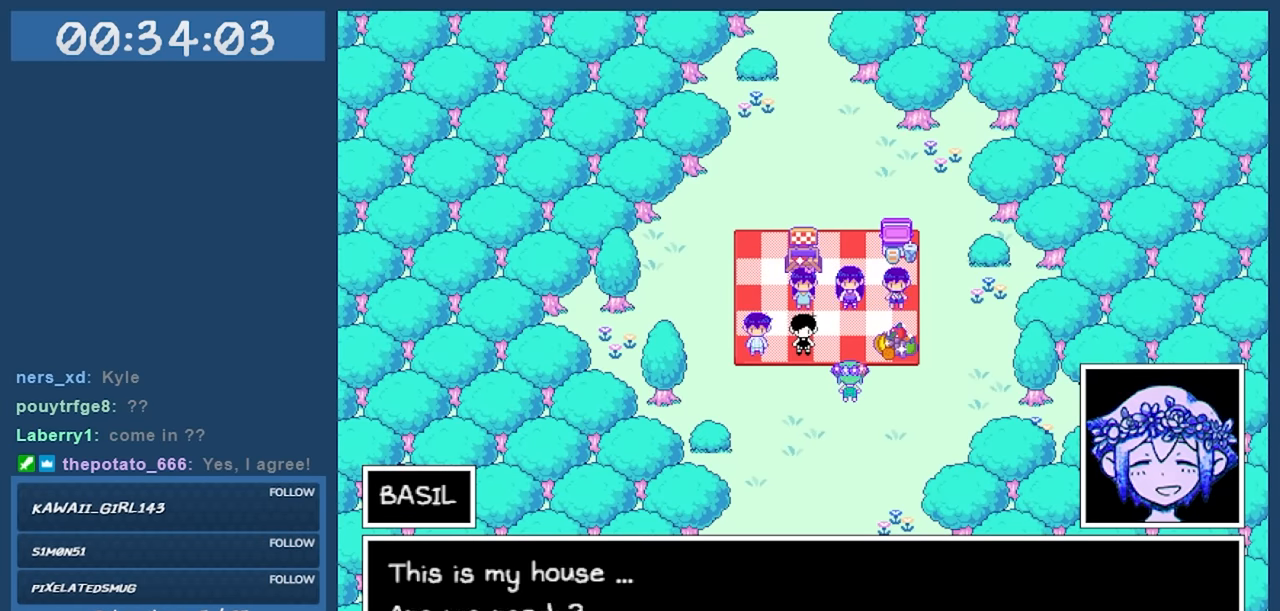
{"keys": [], "events": [[34, "z", "down"], [134, "z", "up"]]}
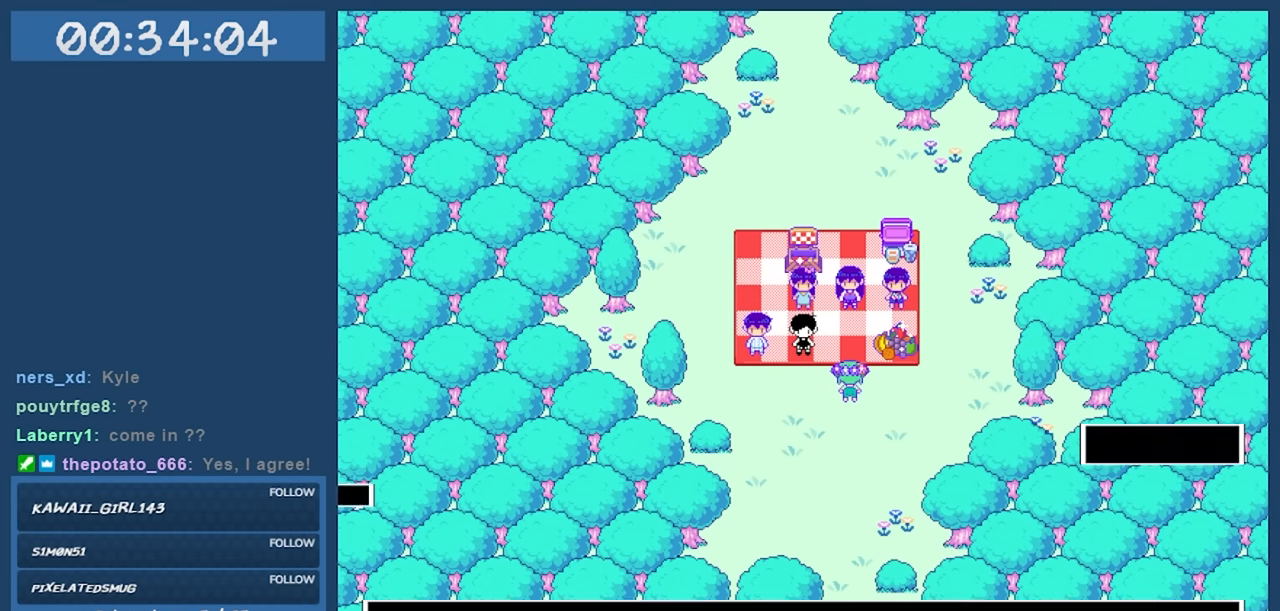
{"keys": [], "events": []}
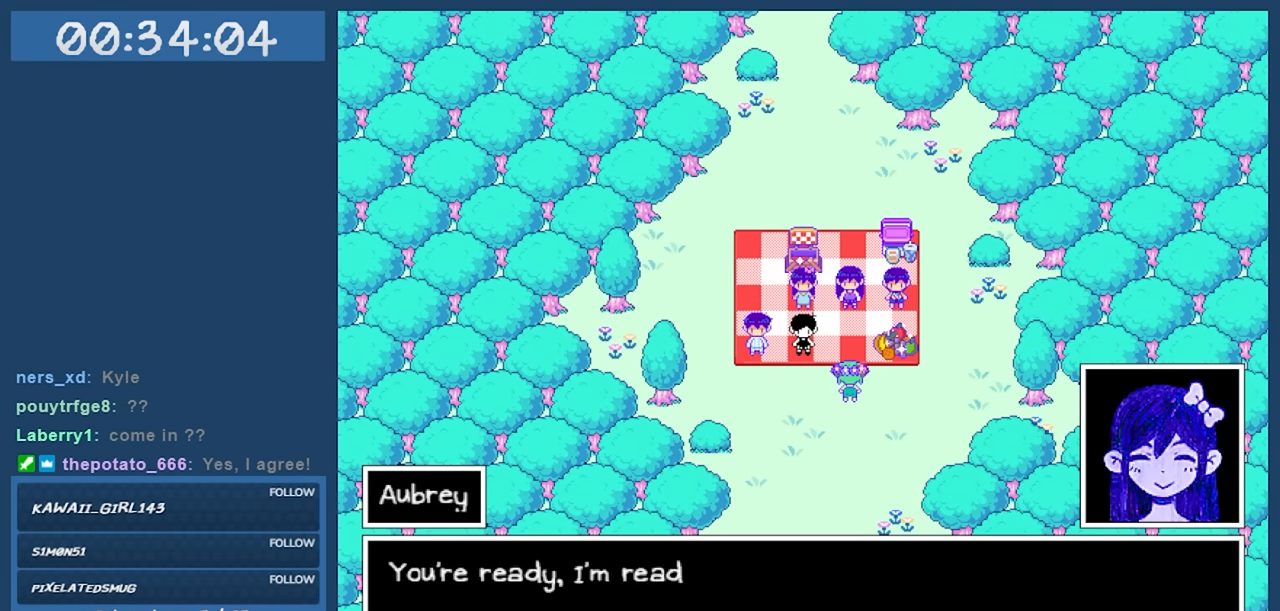
{"keys": [], "events": []}
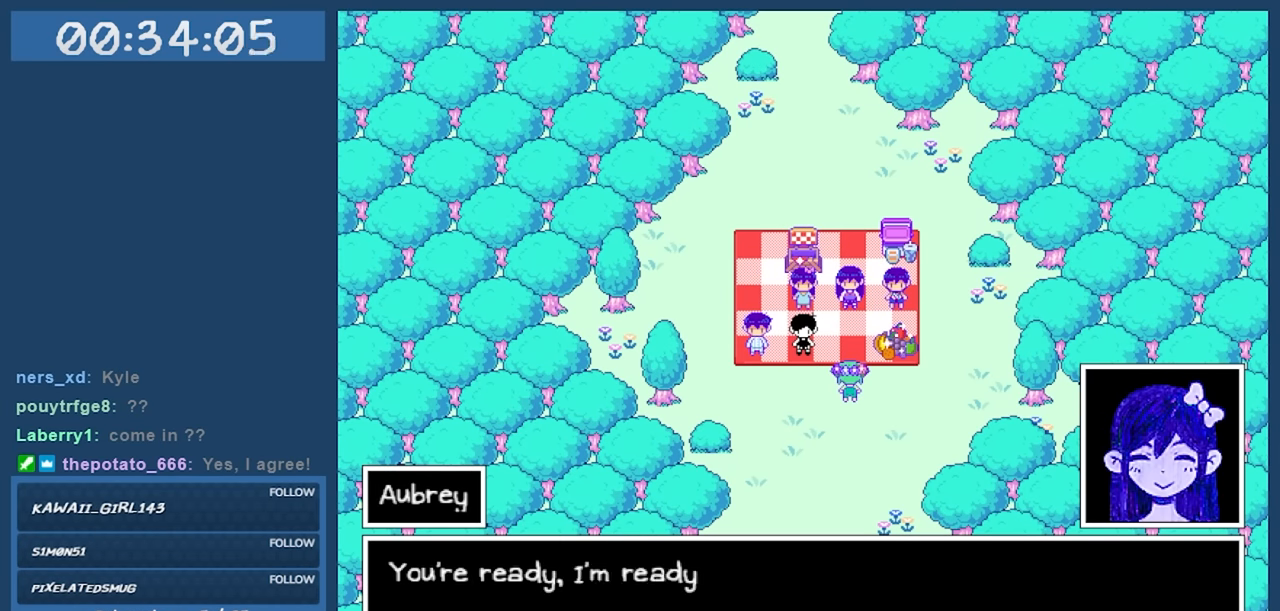
{"keys": [], "events": []}
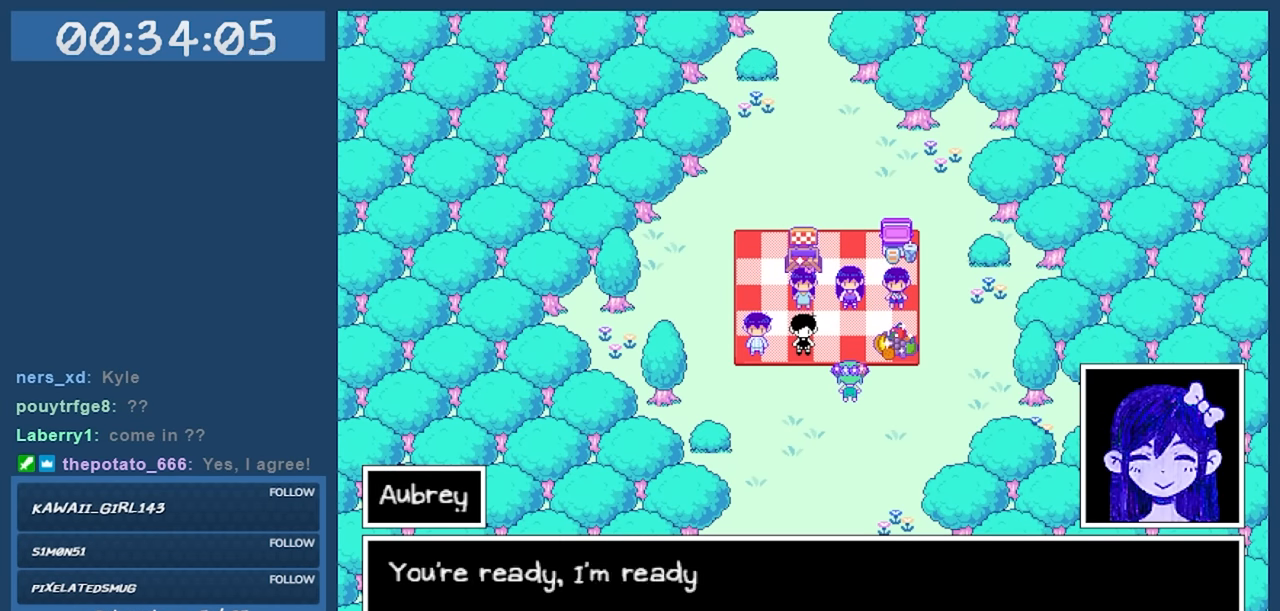
{"keys": ["z"], "events": [[384, "z", "down"]]}
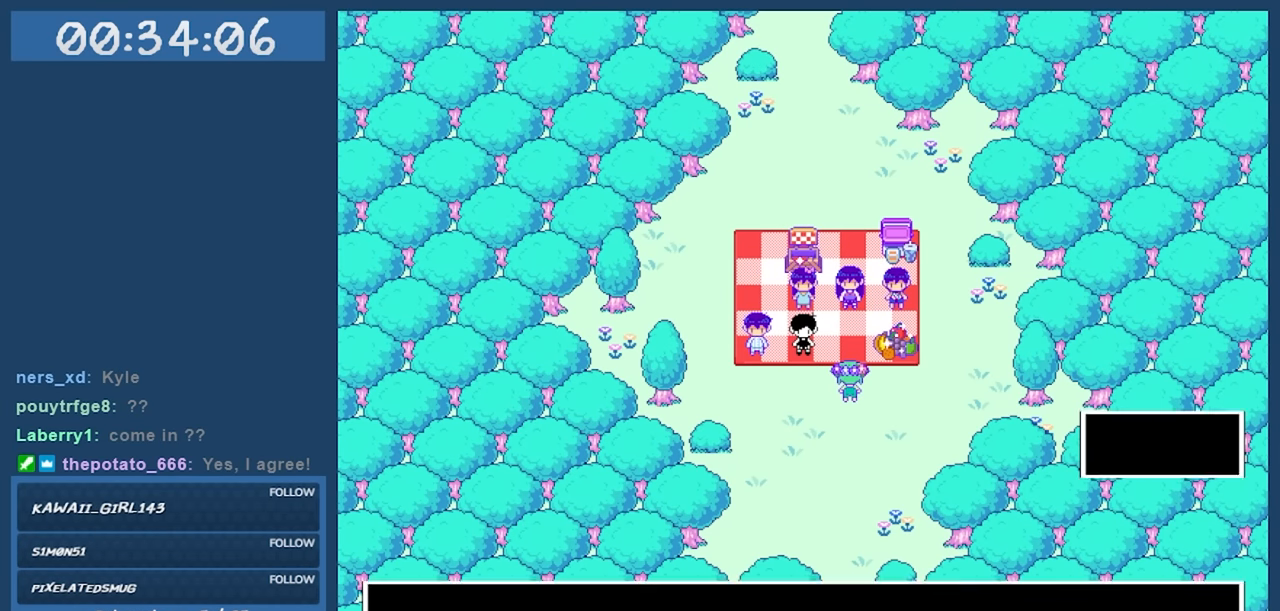
{"keys": [], "events": [[17, "z", "up"]]}
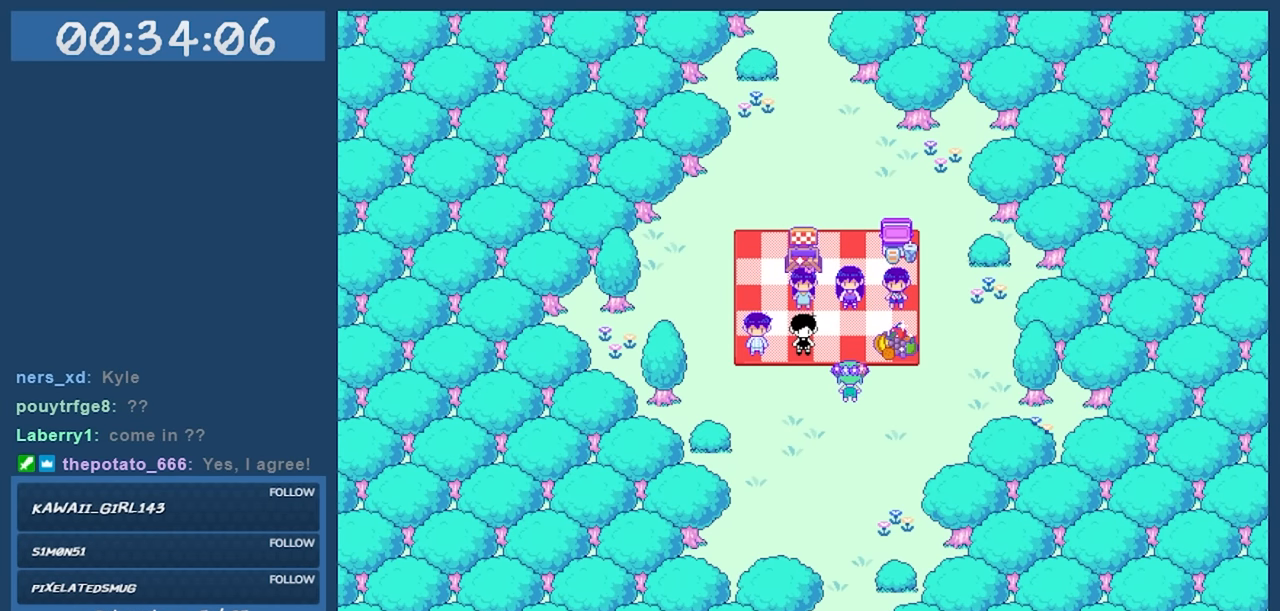
{"keys": [], "events": []}
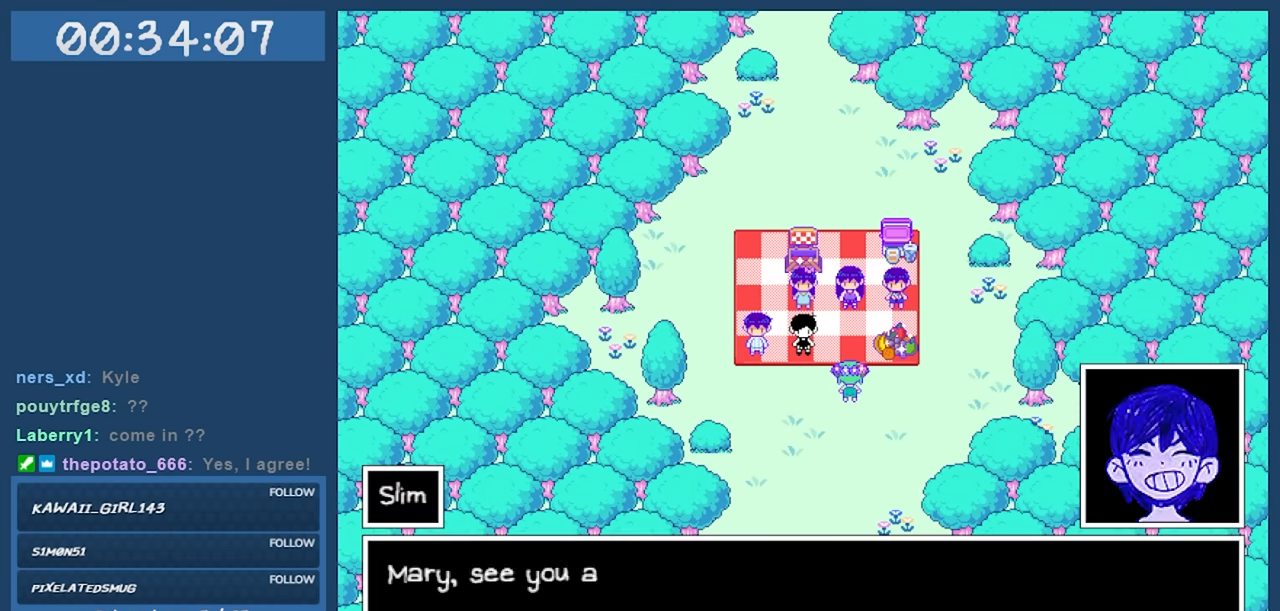
{"keys": [], "events": []}
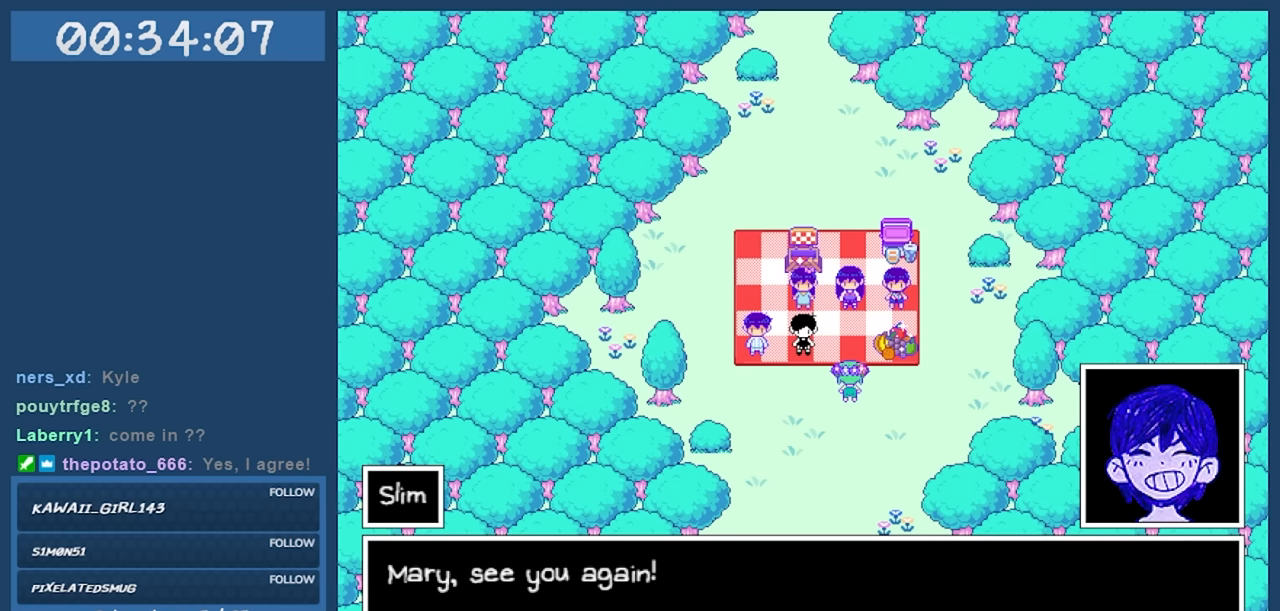
{"keys": [], "events": []}
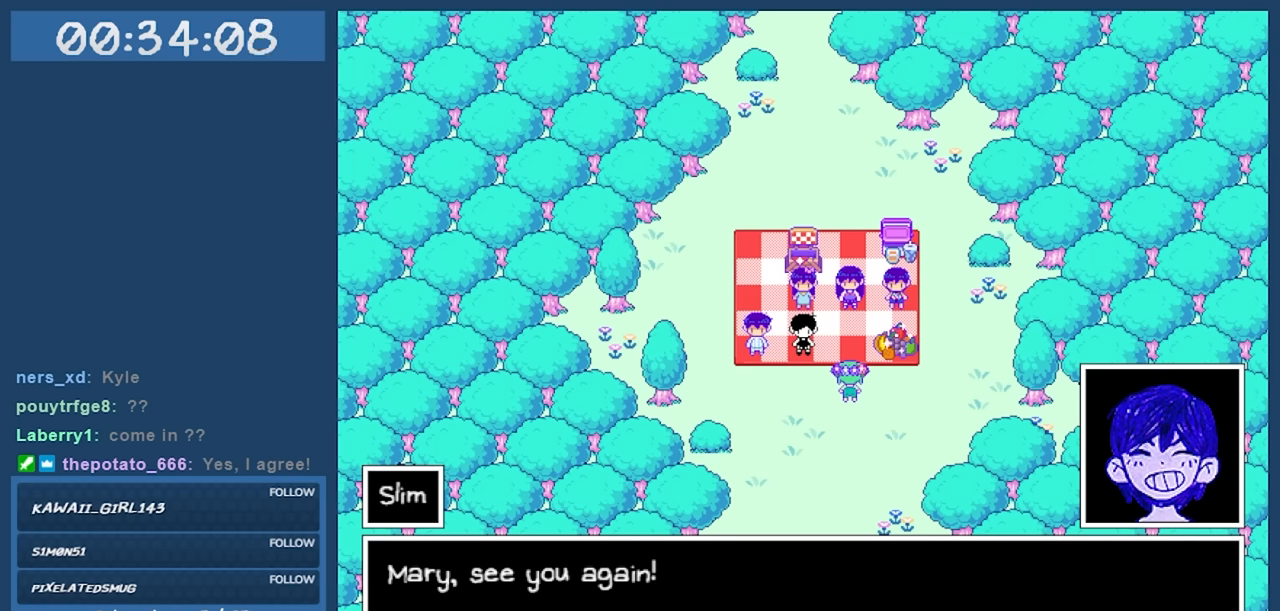
{"keys": [], "events": [[266, "z", "down"], [366, "z", "up"]]}